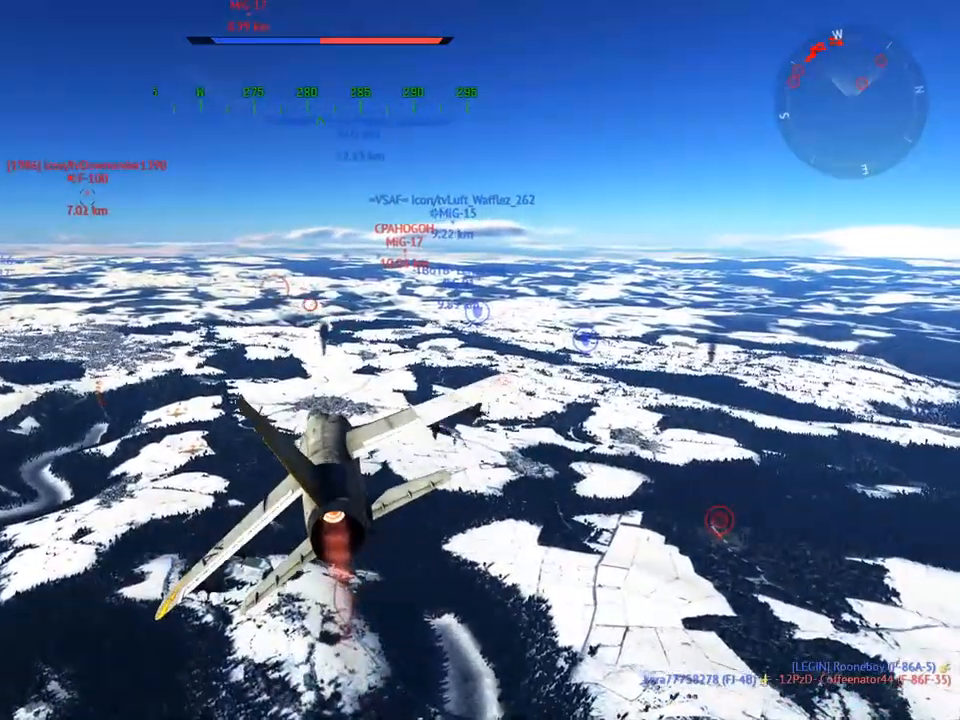
Gameplay with keyboard and mouse; each line is a JSON object with the keys and mouse buttons held at the frame after it. "events" lists presses ("down") and releases ("up") of "1", "2", "3", "4", "5", "a", "alt", "c", "caps_lock", "ctrl", "d", "e", "f", "g", "q", "r", "s", "shift", "space", "t", "tab", "v", "w", "x", "z", "mouse_left", "mouse_wheel" and "mouse_right" between this image and that frame as [ms after this image, input, new state], when the widget could be followed in between. "mouse_left", "mouse_wheel", "mouse_right" = the "left", "wheel", "right" buttons of the "mouse" list. No other keys are recorded. "wheel" means that the mouse wheel is clicked or scrolled. "mouse_move" is the direction in which the mouse moves at that frame (one of eight, or "still"), when it could be read.
{"keys": ["w"], "mouse": [], "mouse_move": "still", "events": [[100, "a", "up"], [284, "a", "down"], [417, "a", "up"]]}
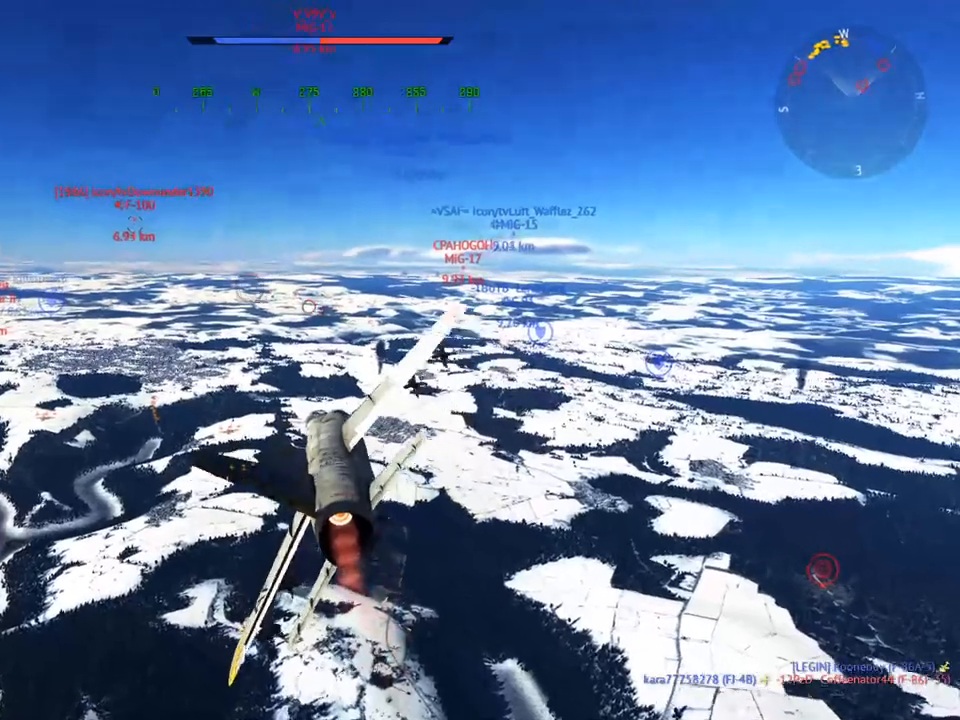
{"keys": ["a", "w"], "mouse": [], "mouse_move": "still", "events": [[250, "x", "down"], [350, "x", "up"], [434, "a", "down"]]}
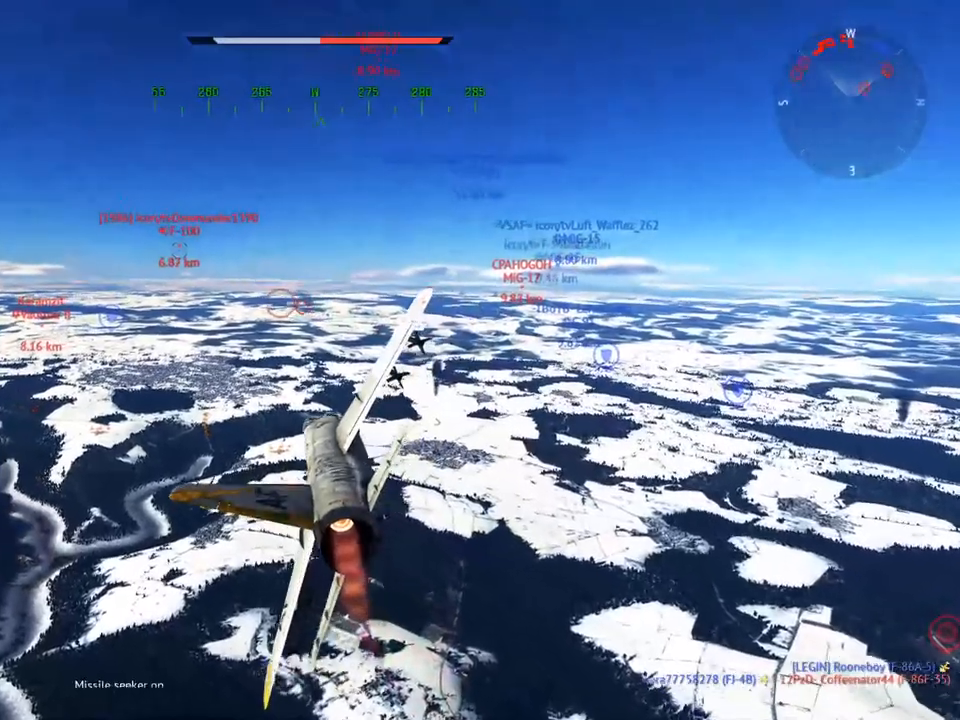
{"keys": ["w"], "mouse": [], "mouse_move": "still", "events": [[84, "a", "up"]]}
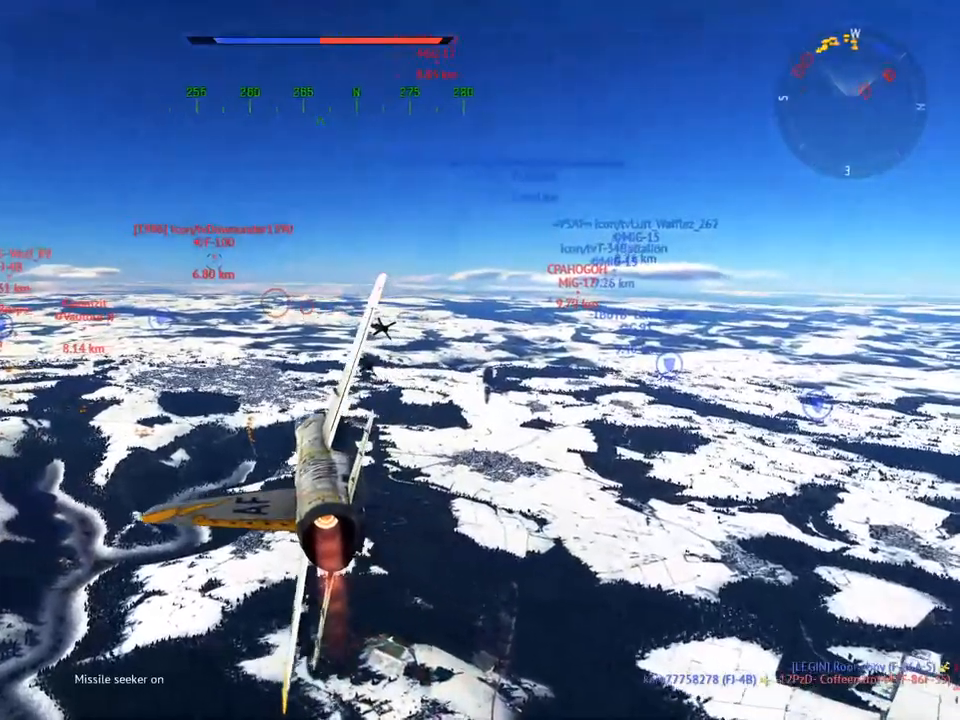
{"keys": ["w"], "mouse": [], "mouse_move": "still", "events": []}
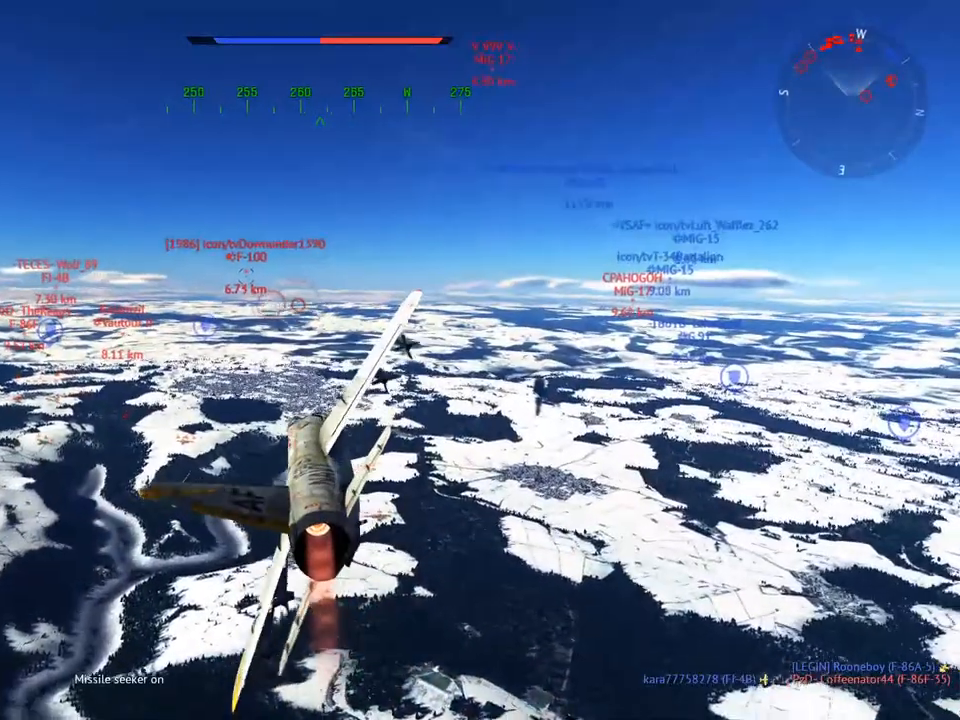
{"keys": ["w"], "mouse": [], "mouse_move": "still", "events": [[67, "a", "down"], [150, "a", "up"], [334, "a", "down"], [434, "a", "up"]]}
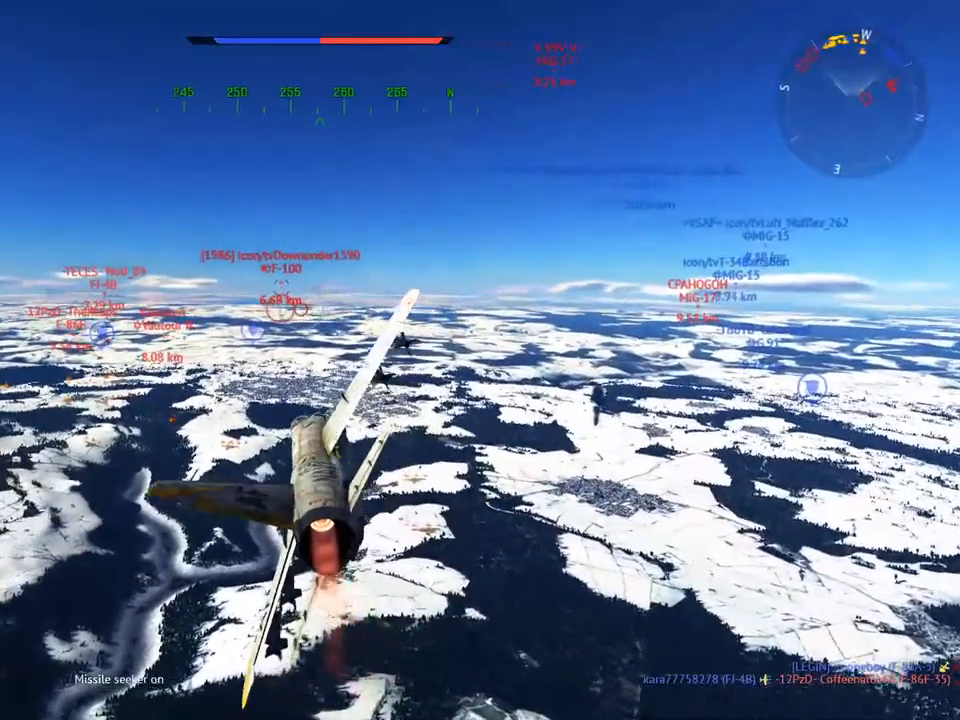
{"keys": ["w"], "mouse": [], "mouse_move": "still", "events": [[117, "a", "down"], [217, "a", "up"]]}
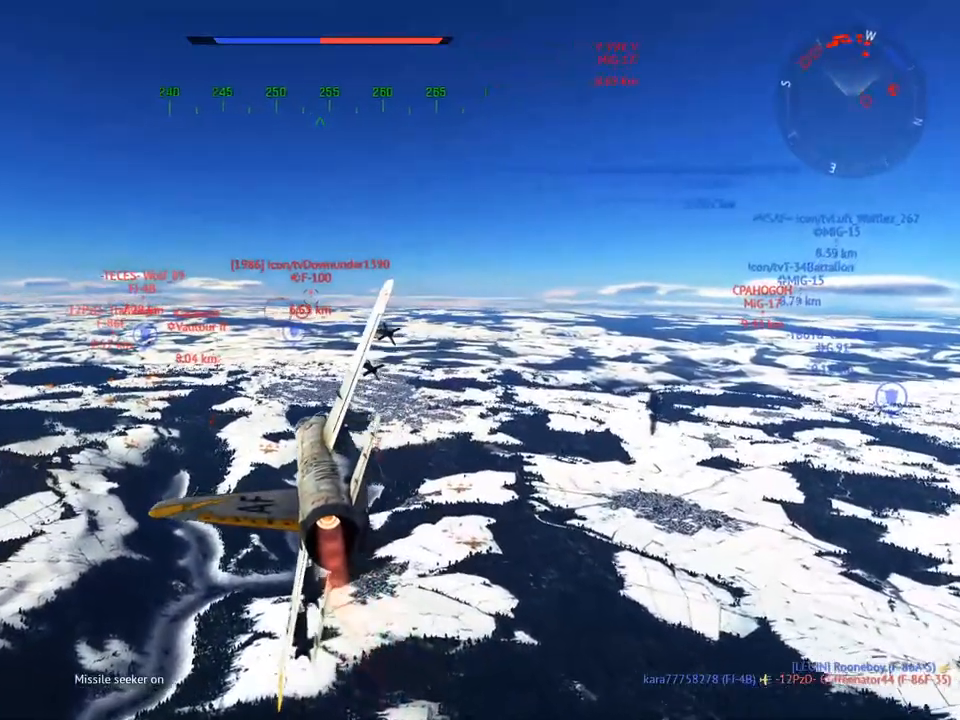
{"keys": ["w"], "mouse": [], "mouse_move": "still", "events": [[84, "a", "down"], [234, "a", "up"]]}
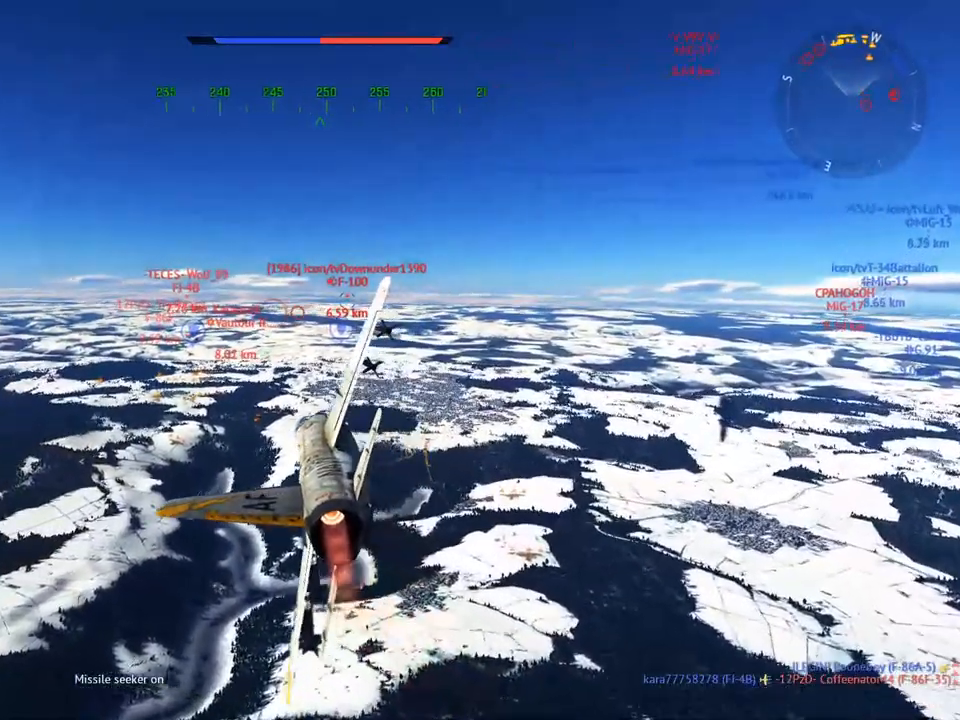
{"keys": ["w"], "mouse": [], "mouse_move": "still", "events": [[333, "a", "down"], [383, "a", "up"]]}
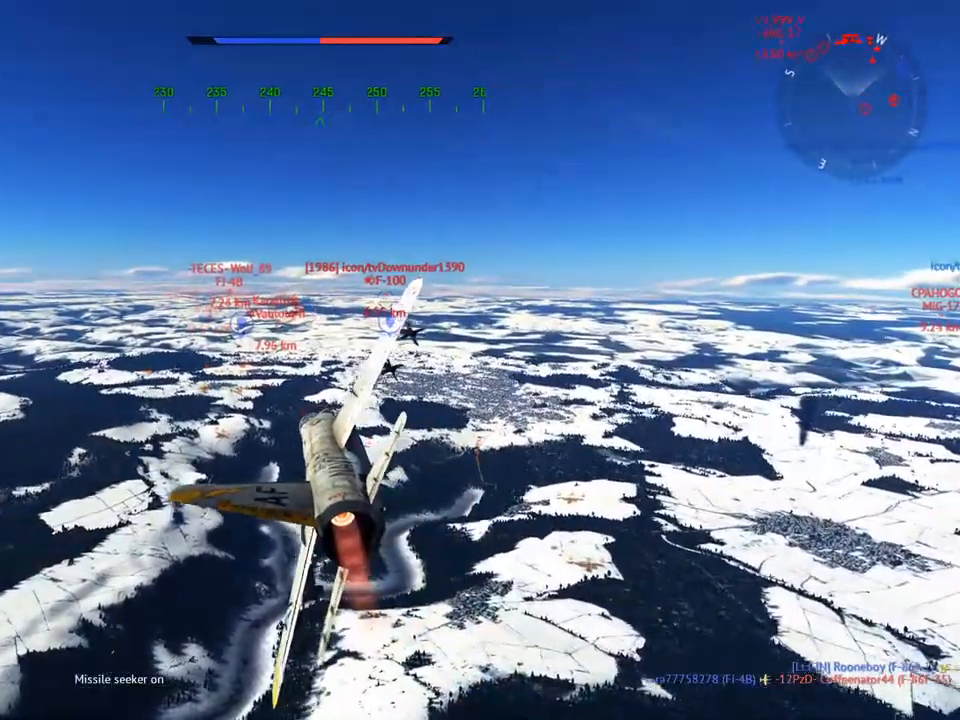
{"keys": ["c", "w"], "mouse": [], "mouse_move": "still", "events": [[117, "c", "down"]]}
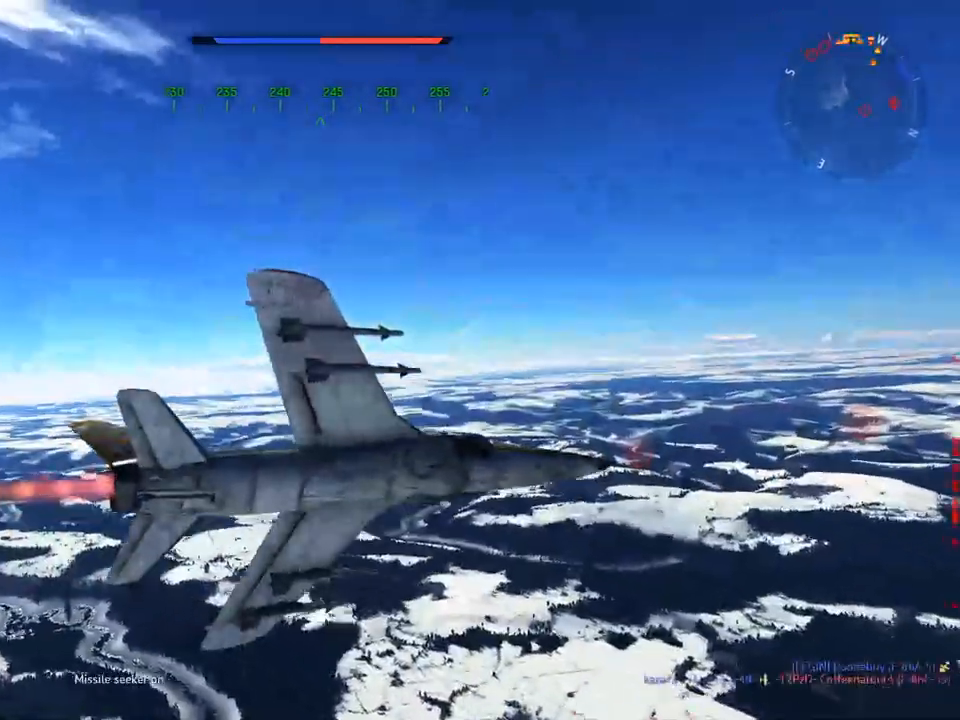
{"keys": ["c", "w"], "mouse": [], "mouse_move": "still", "events": []}
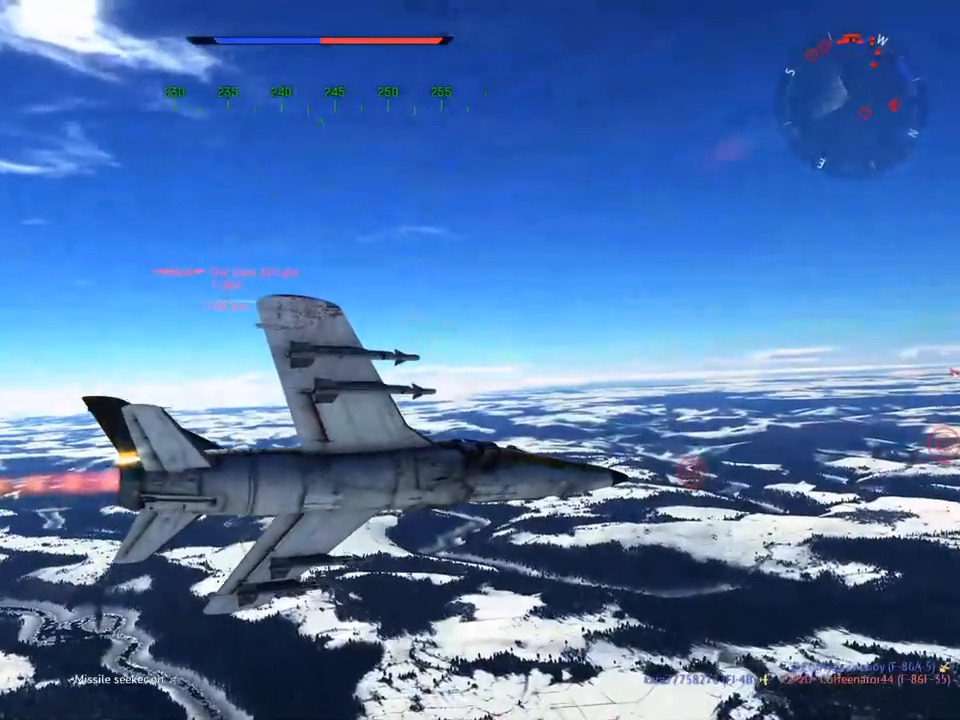
{"keys": ["c", "w"], "mouse": [], "mouse_move": "still", "events": [[250, "mouse_wheel", "down"], [400, "mouse_wheel", "up"]]}
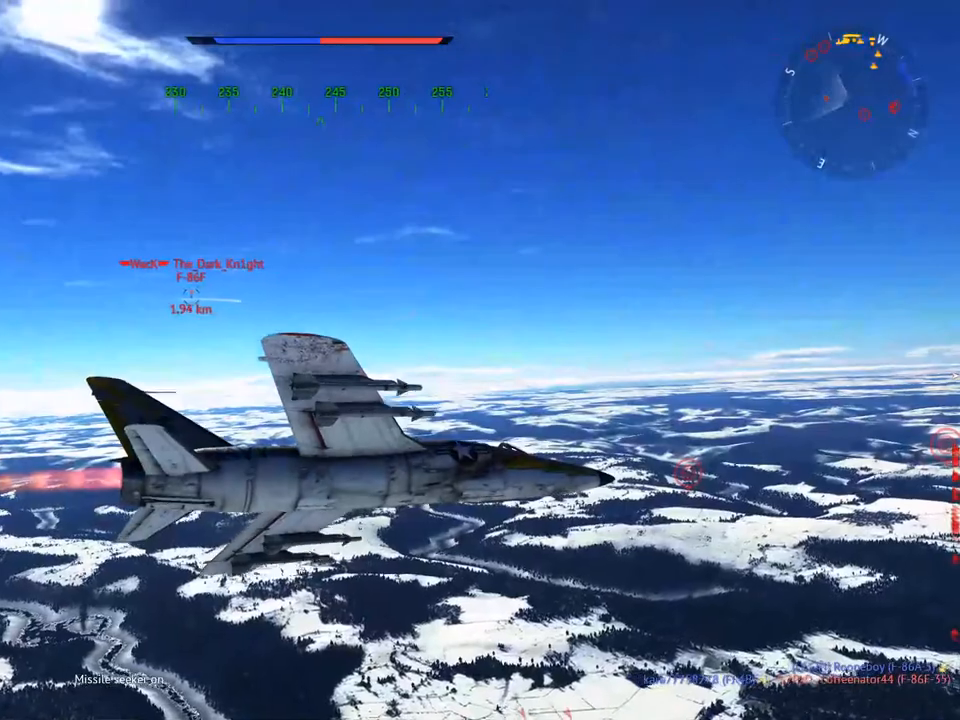
{"keys": ["w"], "mouse": [], "mouse_move": "still", "events": [[184, "c", "up"], [417, "x", "down"], [501, "x", "up"]]}
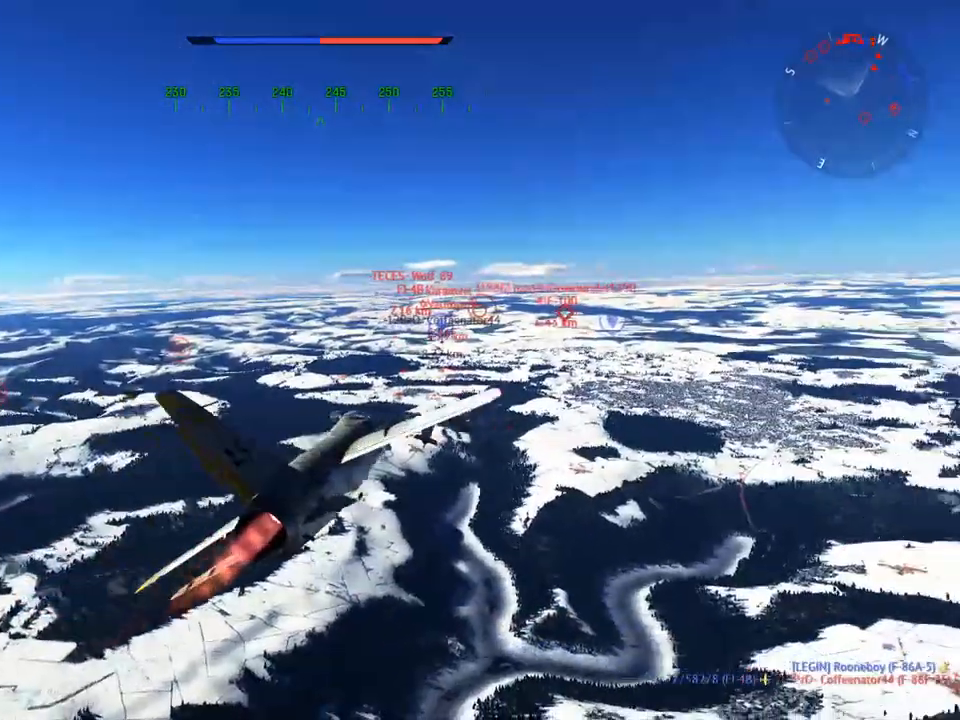
{"keys": ["d", "w"], "mouse": [], "mouse_move": "still", "events": [[383, "d", "down"]]}
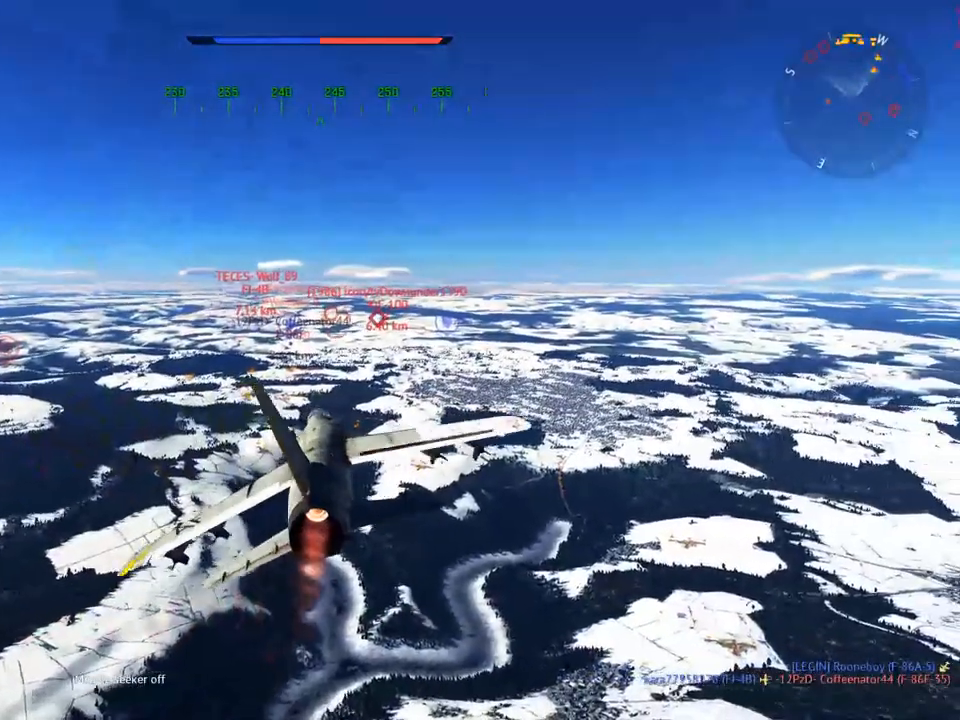
{"keys": ["w"], "mouse": [], "mouse_move": "still", "events": [[17, "d", "up"]]}
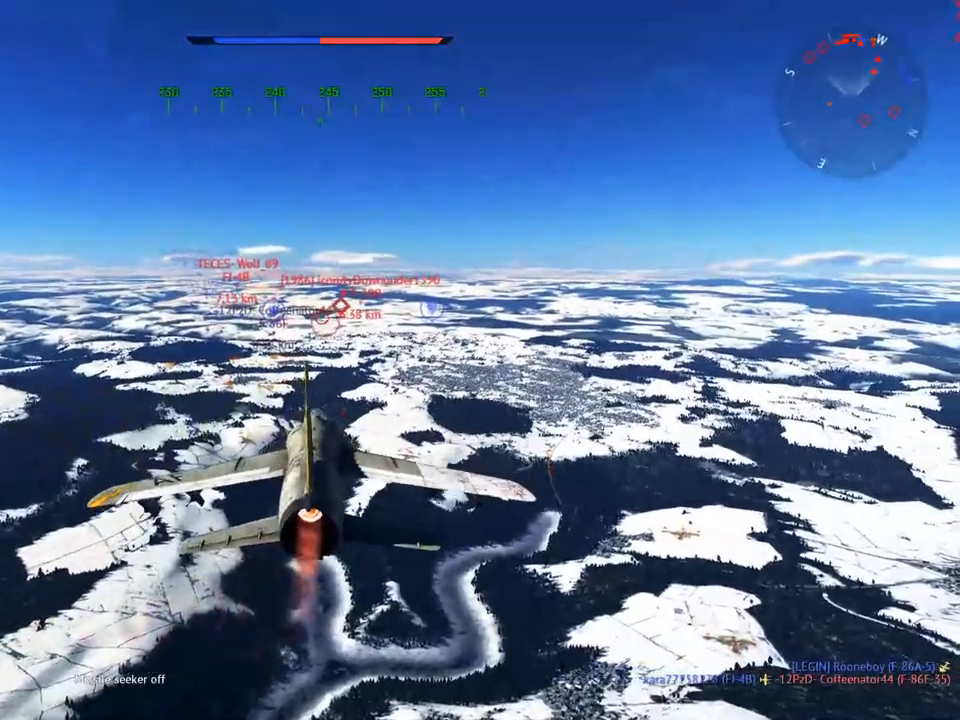
{"keys": ["w"], "mouse": [], "mouse_move": "still", "events": []}
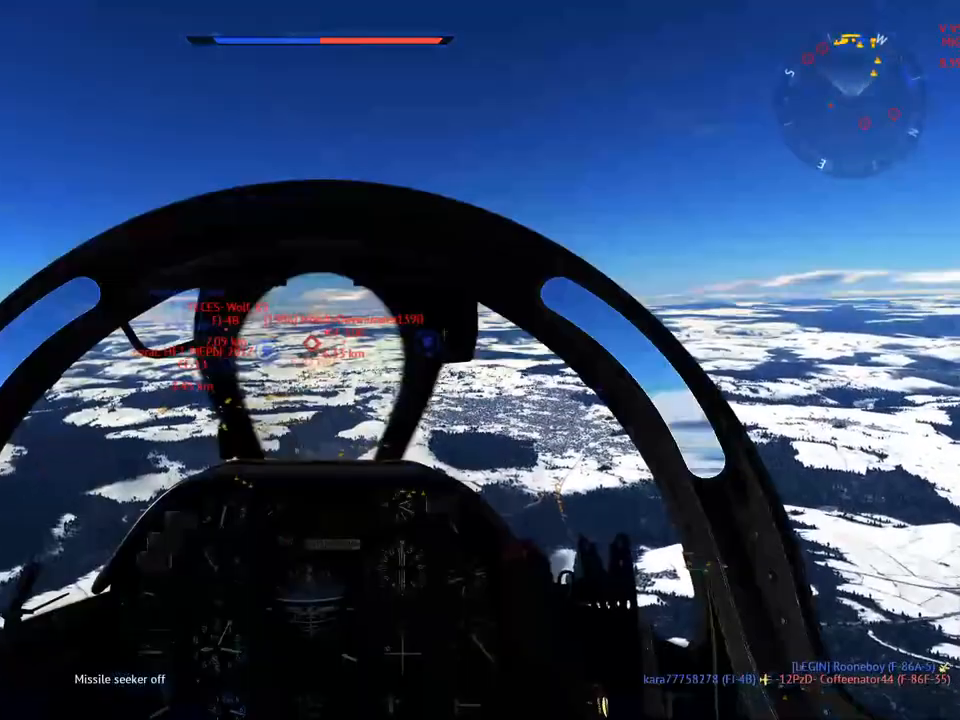
{"keys": ["c", "w"], "mouse": [], "mouse_move": "left", "events": [[284, "c", "down"], [284, "mouse_wheel", "down"], [367, "mouse_wheel", "up"]]}
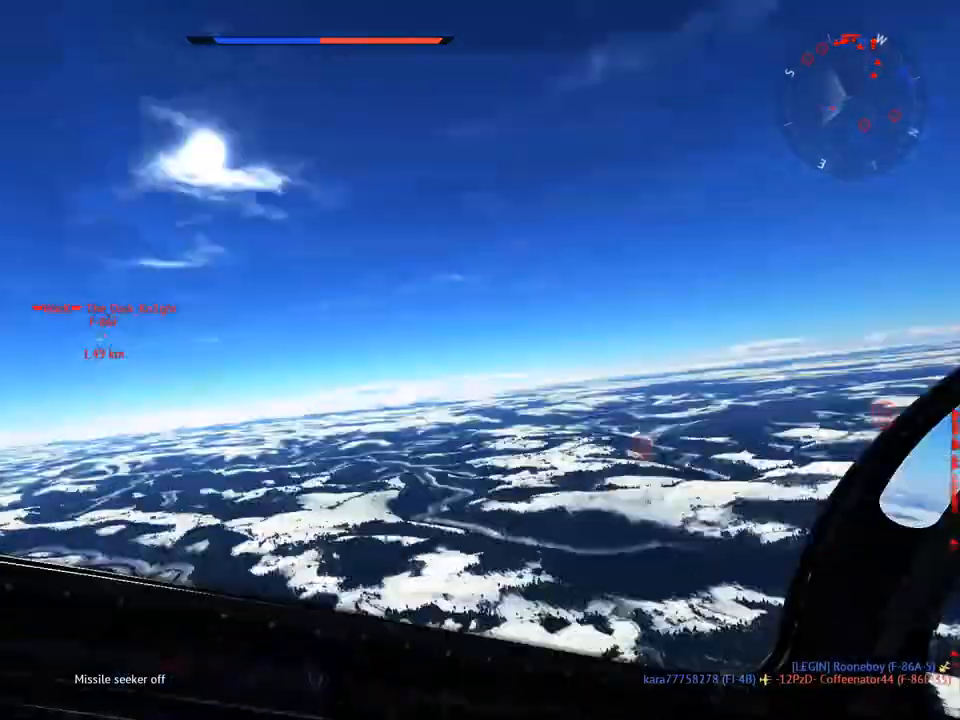
{"keys": ["c", "w"], "mouse": [], "mouse_move": "right", "events": []}
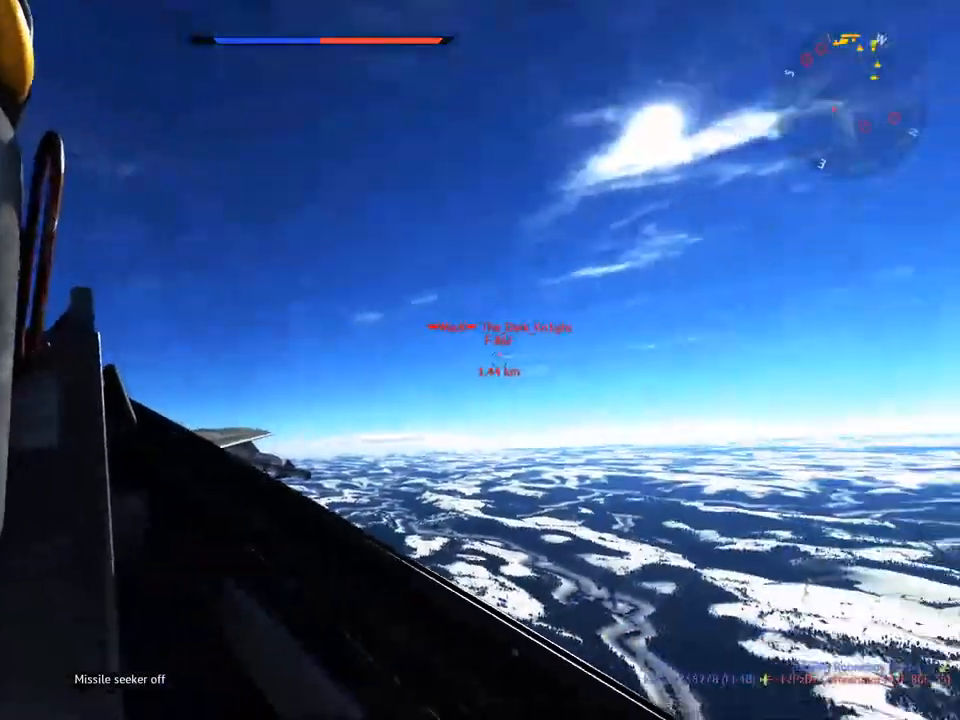
{"keys": ["c", "w"], "mouse": [], "mouse_move": "still", "events": []}
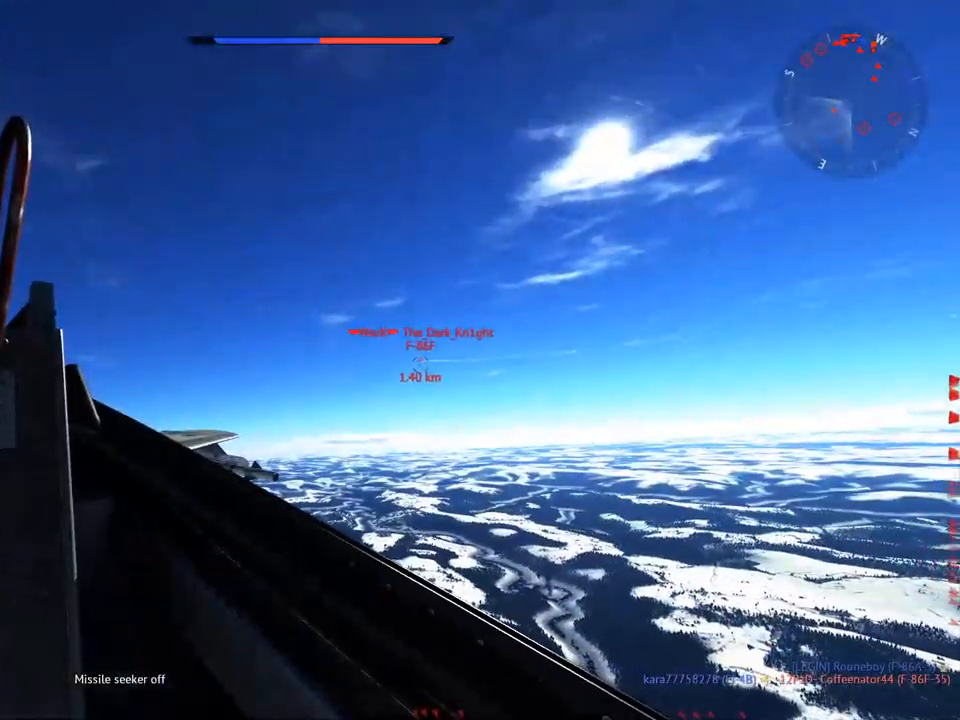
{"keys": ["c", "w"], "mouse": [], "mouse_move": "still", "events": []}
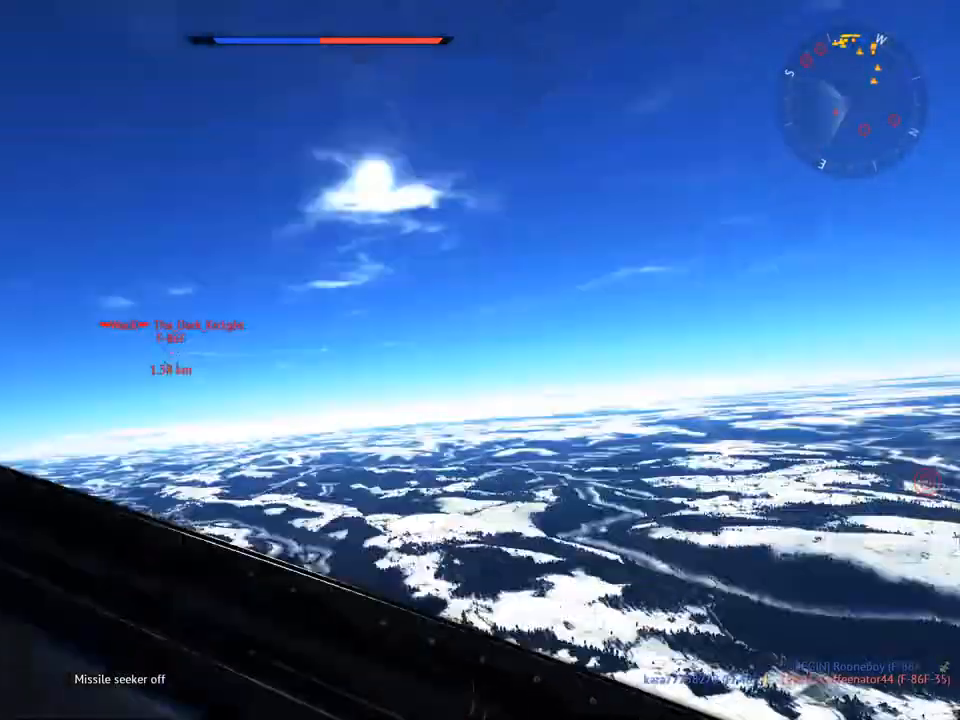
{"keys": ["w"], "mouse": [], "mouse_move": "still", "events": [[17, "c", "up"]]}
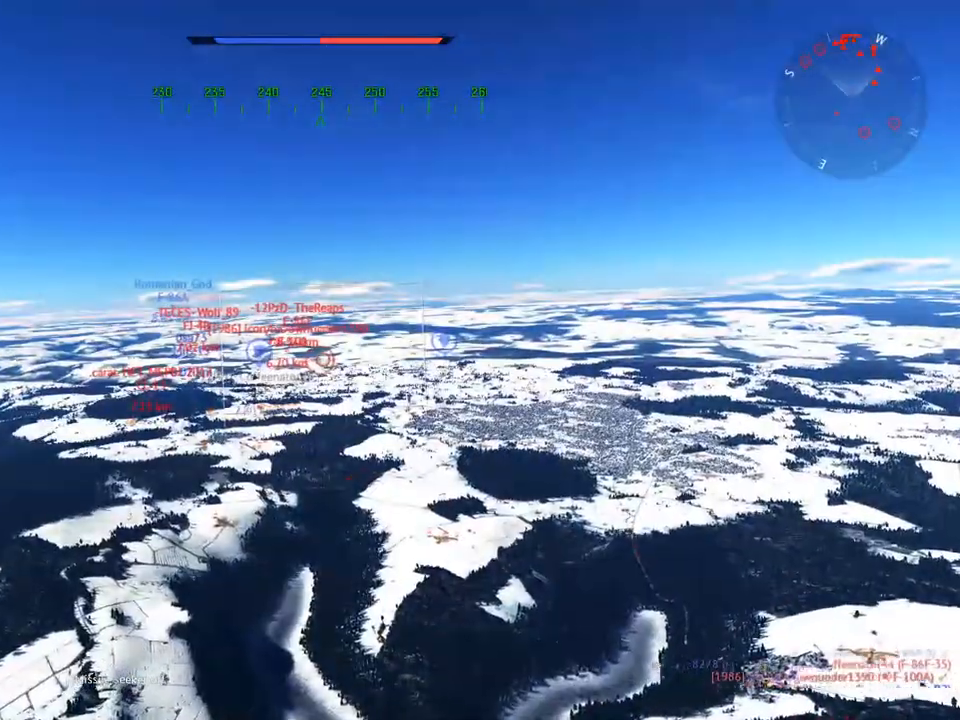
{"keys": ["c", "w"], "mouse": [], "mouse_move": "up-left", "events": [[300, "c", "down"]]}
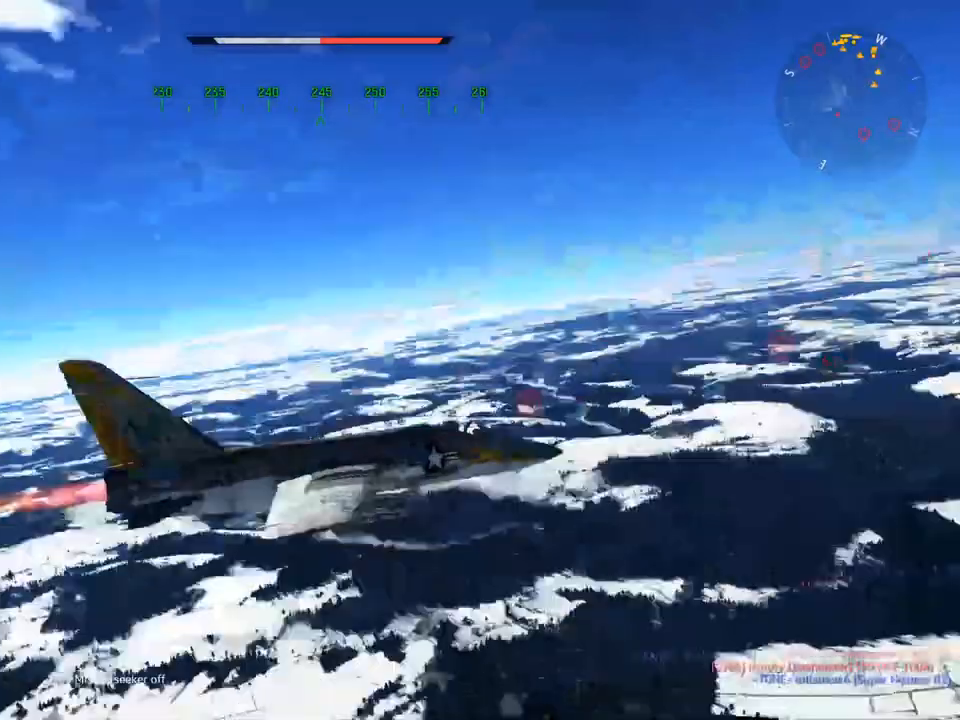
{"keys": ["c", "w"], "mouse": [], "mouse_move": "still", "events": []}
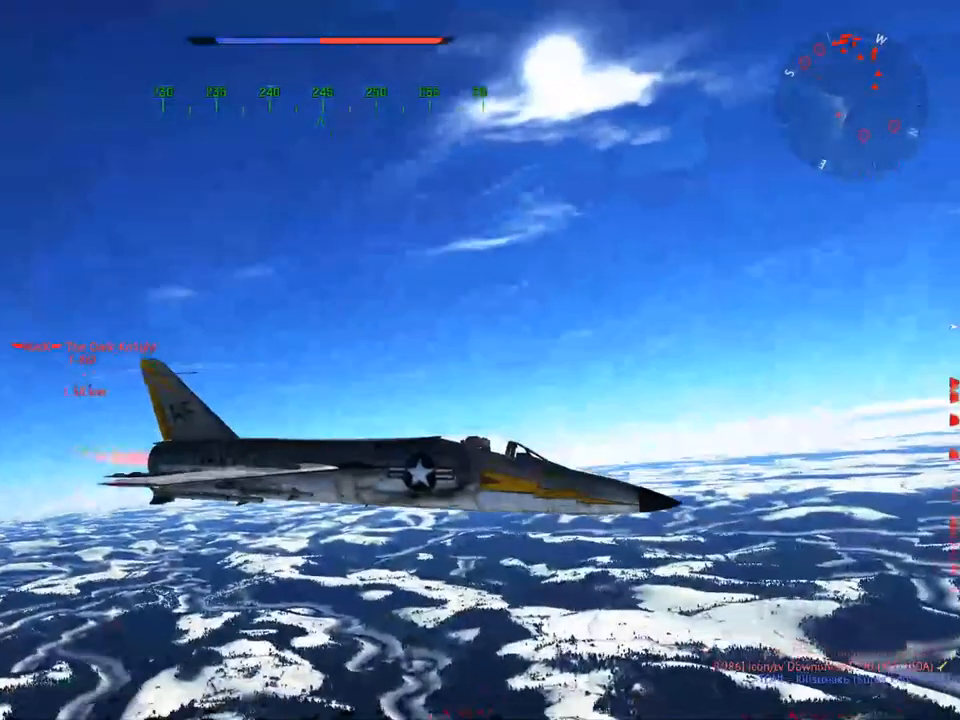
{"keys": ["c", "w"], "mouse": [], "mouse_move": "still", "events": [[50, "z", "down"], [200, "z", "up"]]}
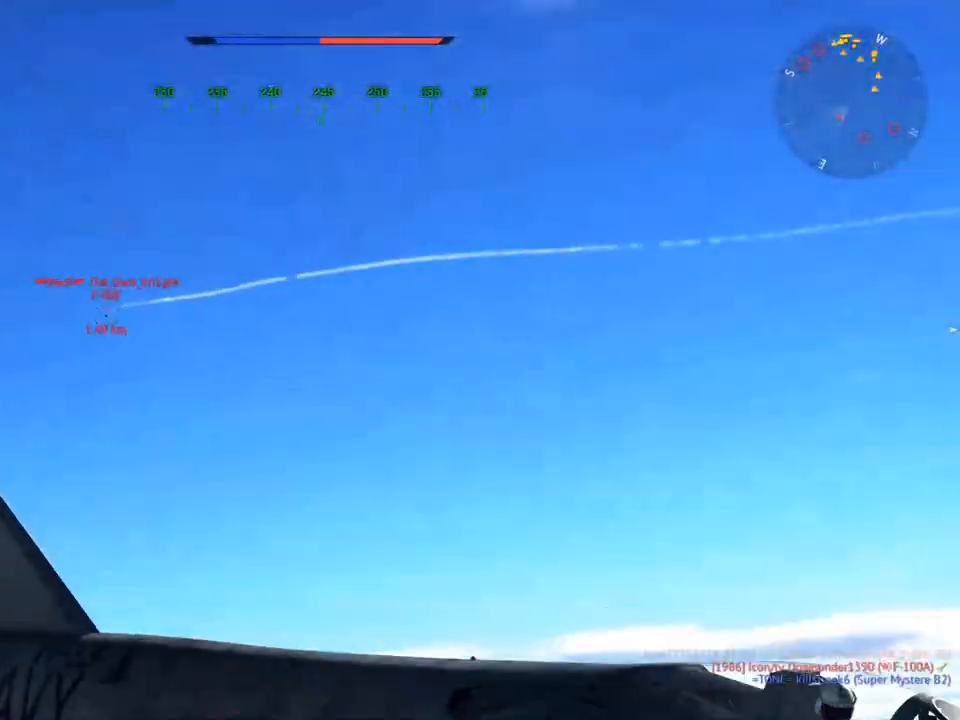
{"keys": ["c", "shift", "w"], "mouse": [], "mouse_move": "still", "events": [[400, "shift", "down"]]}
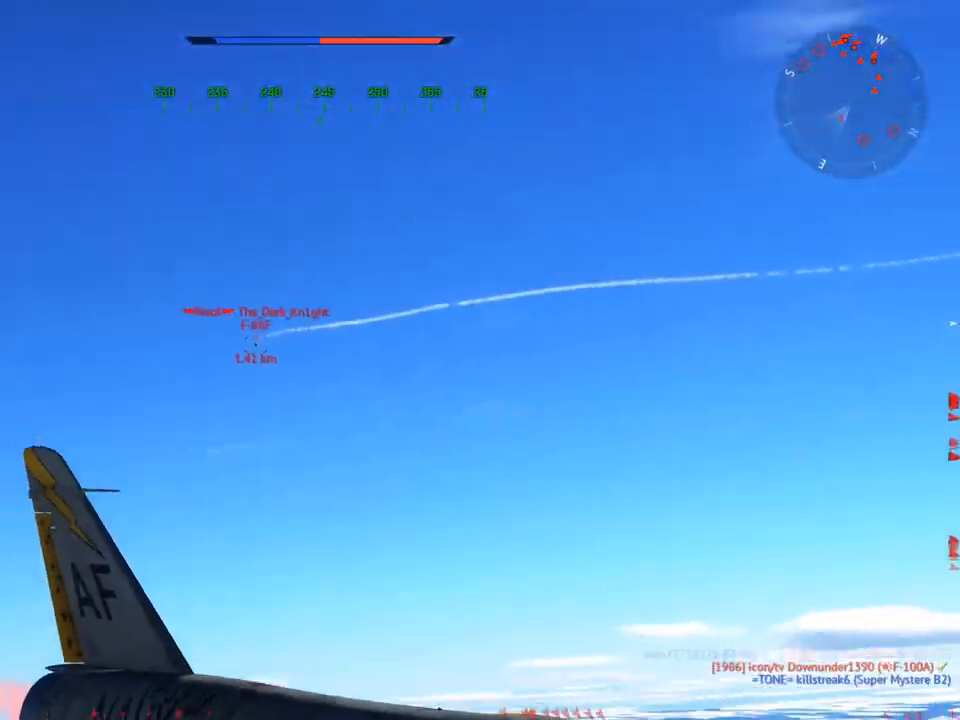
{"keys": ["c", "shift", "w"], "mouse": [], "mouse_move": "still", "events": [[83, "z", "down"], [166, "z", "up"]]}
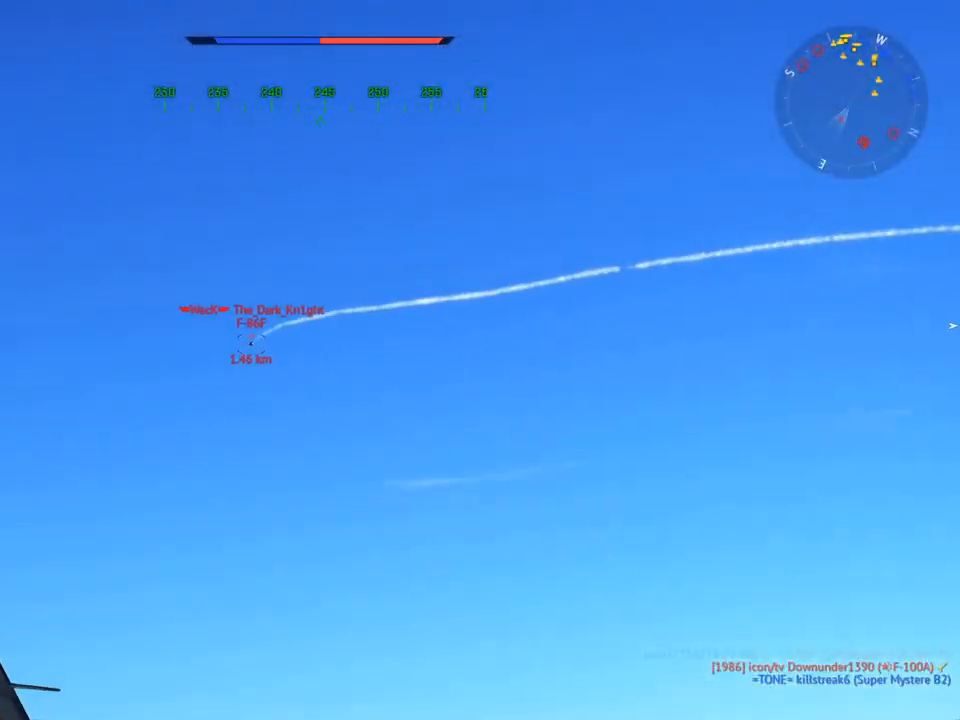
{"keys": ["c", "shift", "w"], "mouse": [], "mouse_move": "still", "events": []}
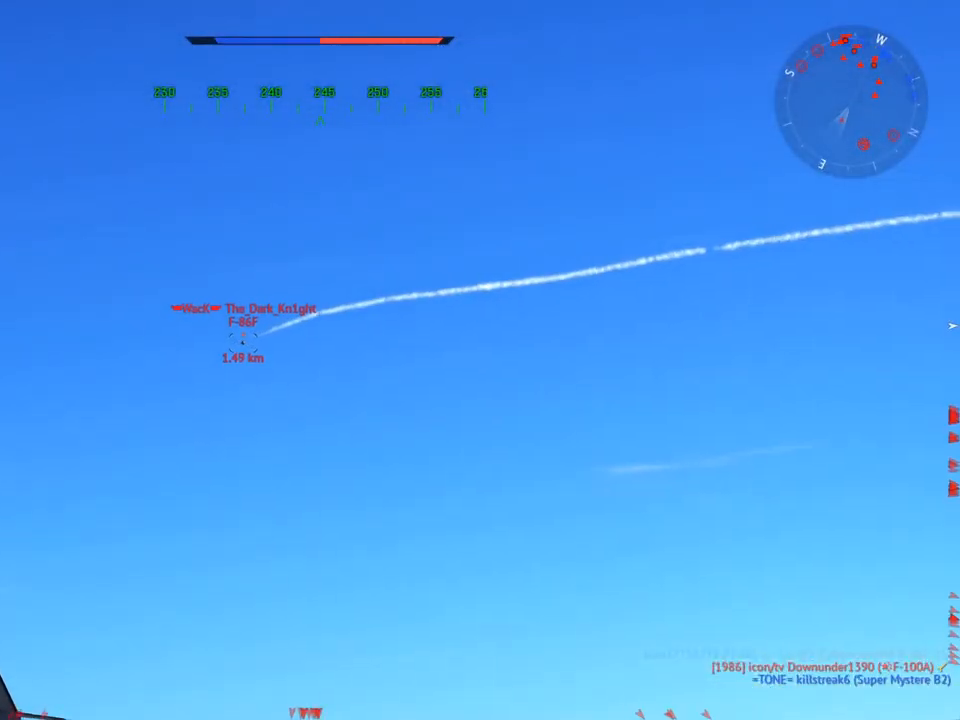
{"keys": ["c", "shift", "w"], "mouse": [], "mouse_move": "still", "events": []}
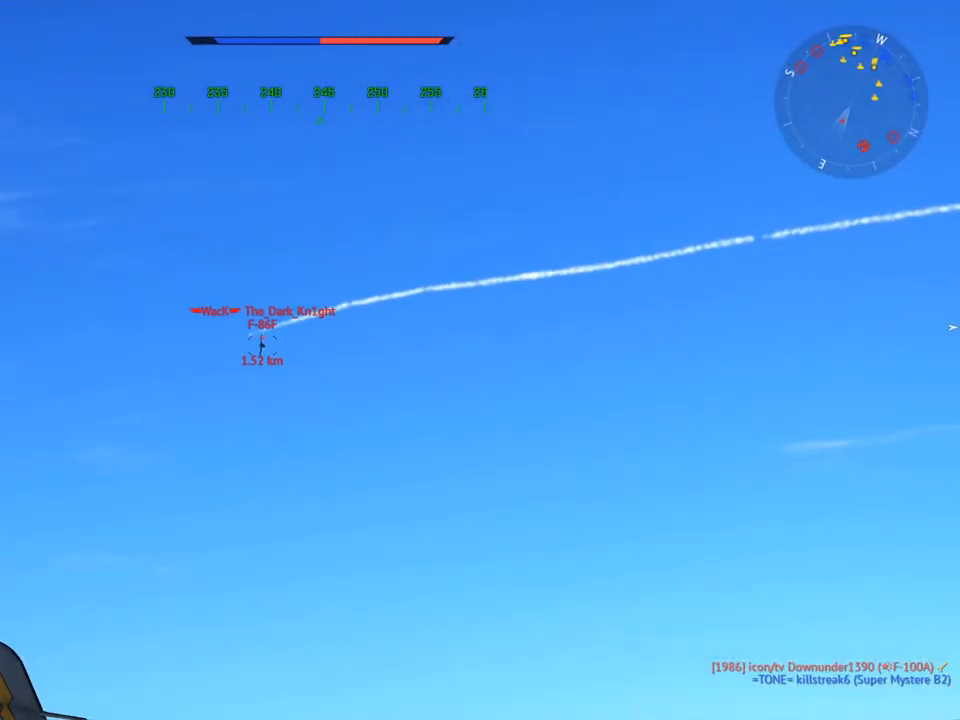
{"keys": ["c", "shift", "w", "z"], "mouse": [], "mouse_move": "still", "events": [[400, "z", "down"]]}
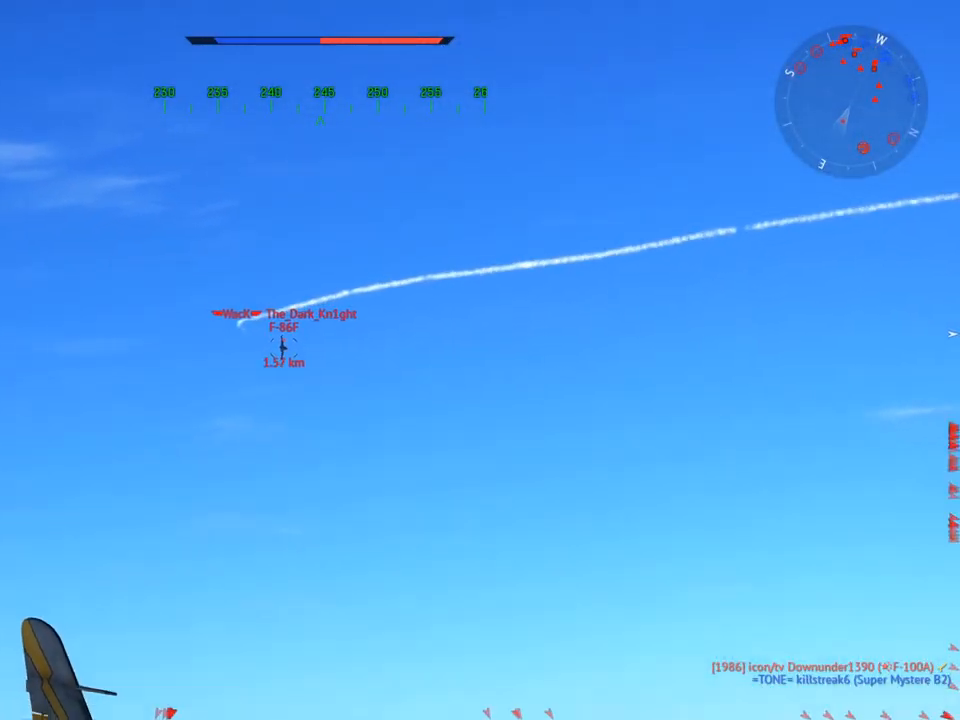
{"keys": ["a", "w"], "mouse": [], "mouse_move": "still", "events": [[50, "z", "up"], [183, "c", "up"], [183, "shift", "up"], [367, "a", "down"]]}
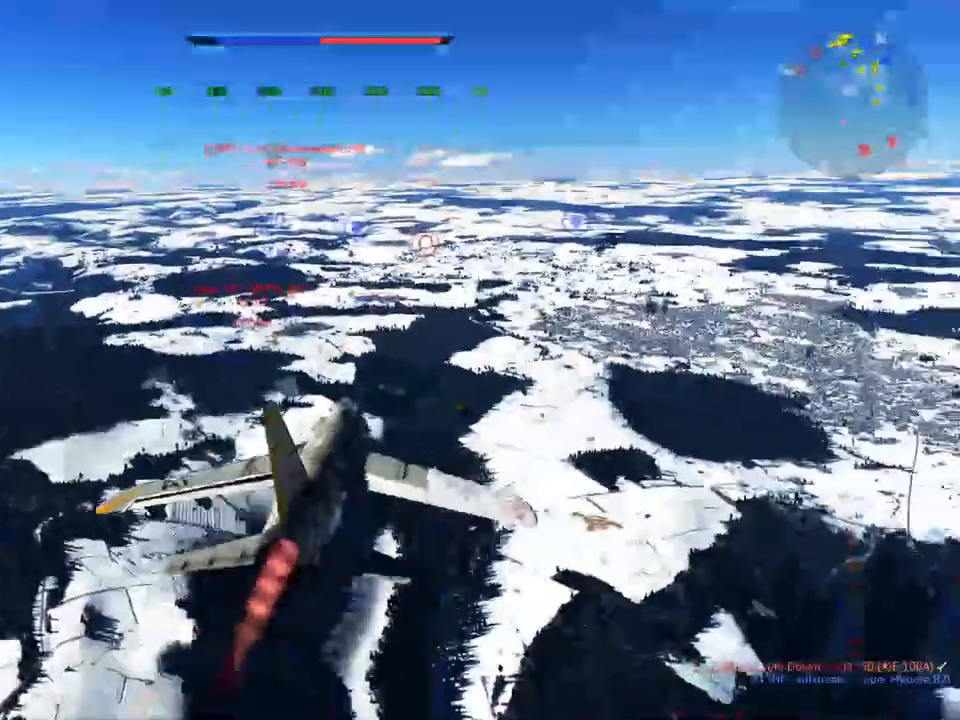
{"keys": ["a", "w"], "mouse": [], "mouse_move": "still", "events": [[67, "a", "up"], [384, "a", "down"]]}